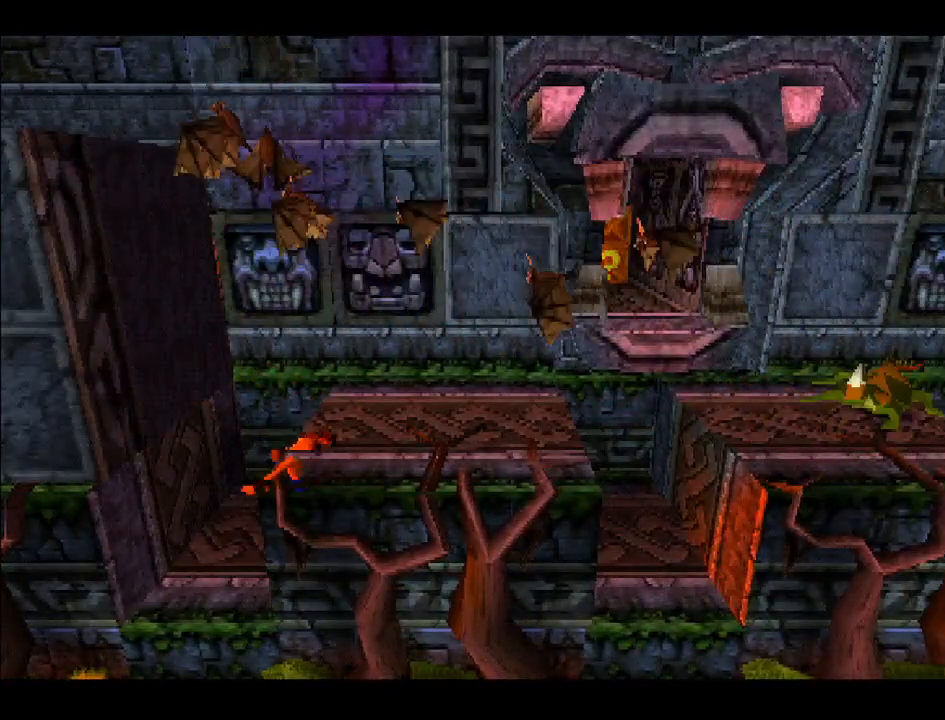
Gameplay with a controller (PlayStation layout); each line is a JSON object with the inputs held at the frame after it. "events" lists button and stick changes between this image and that frame as [ms after this image, input, new state], when the widget could be followed in between. Not read: L3 R3 left_stick.
{"buttons": [], "right_stick": "center", "events": []}
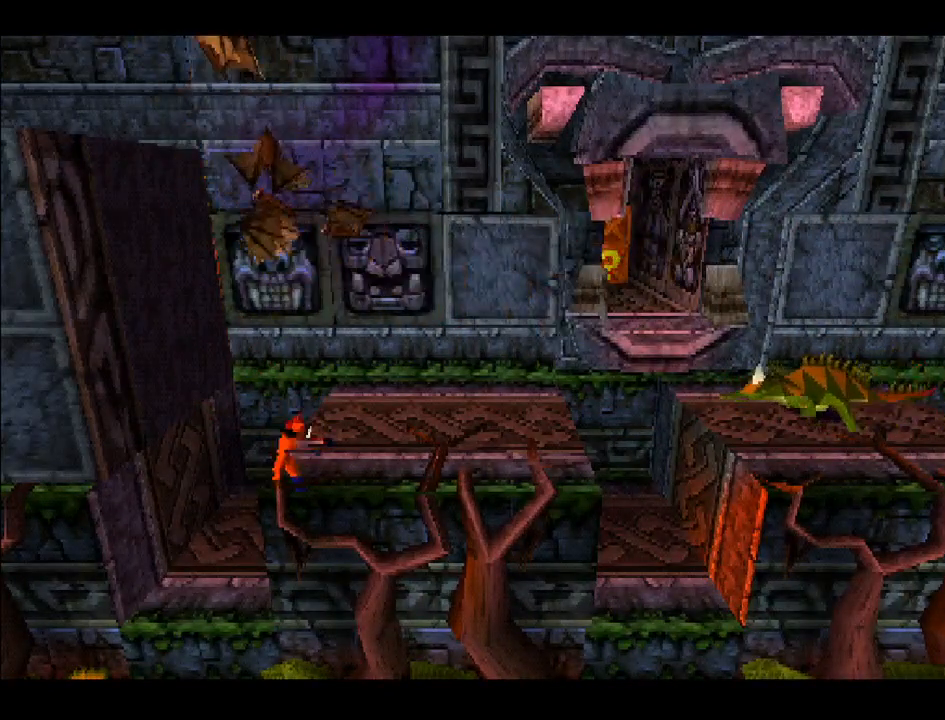
{"buttons": [], "right_stick": "center", "events": []}
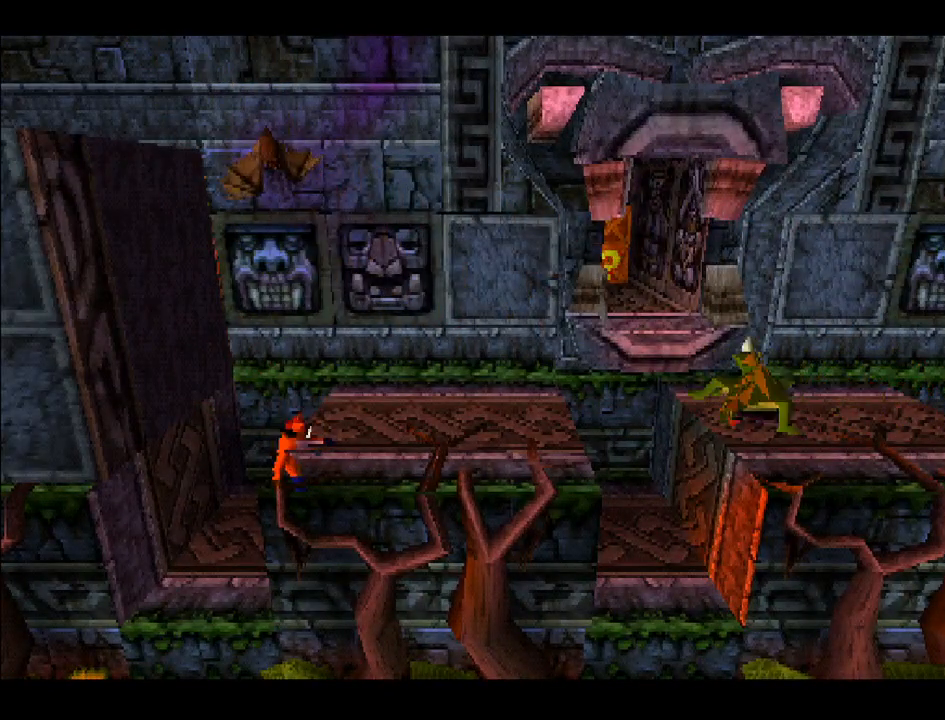
{"buttons": [], "right_stick": "center", "events": []}
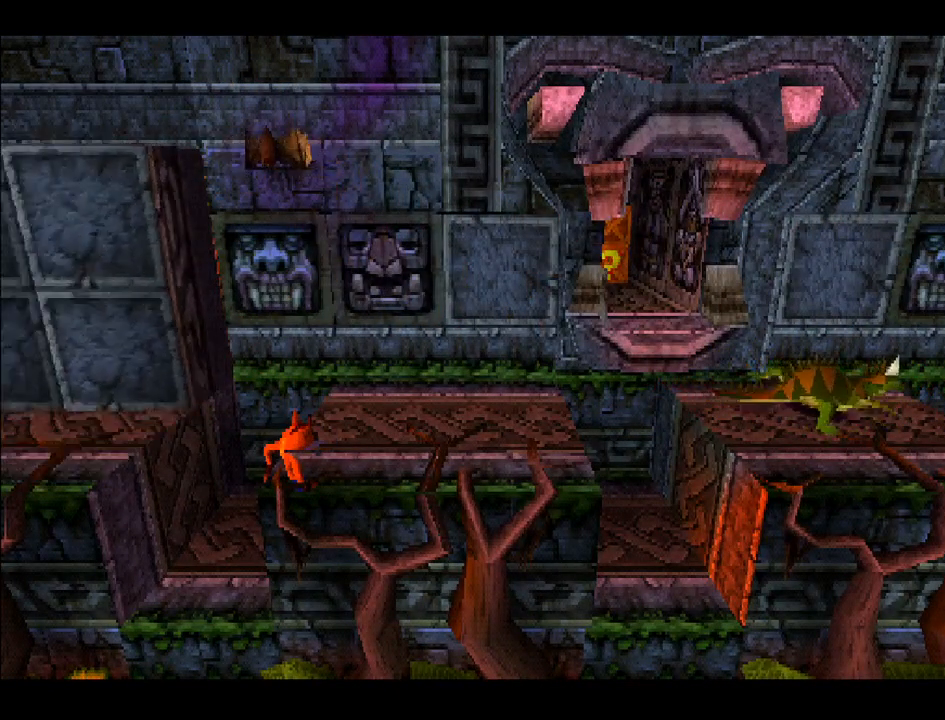
{"buttons": [], "right_stick": "center", "events": []}
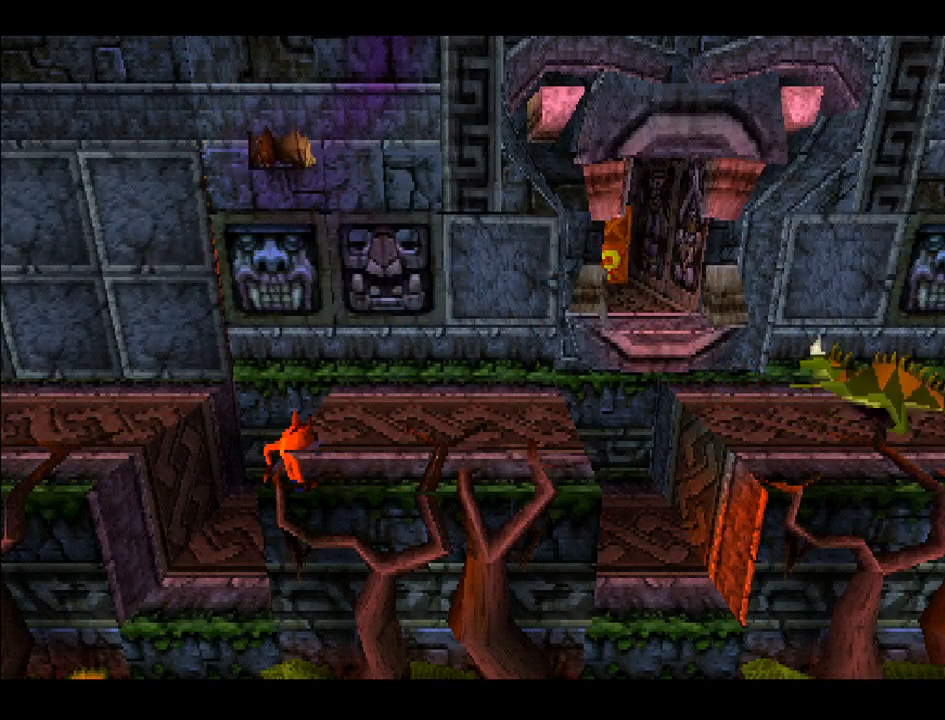
{"buttons": [], "right_stick": "center", "events": []}
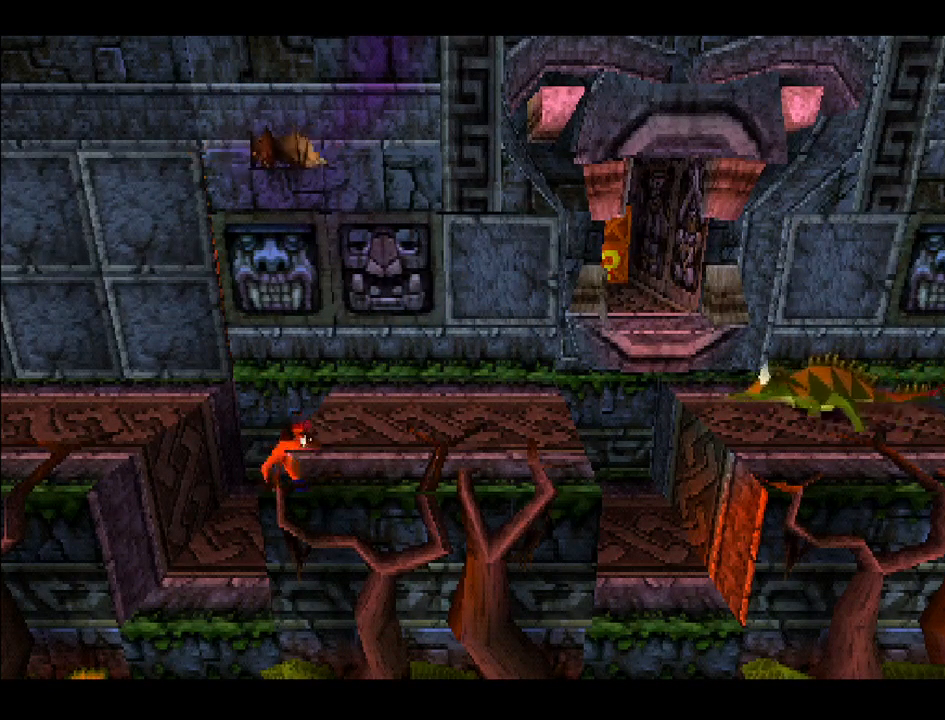
{"buttons": [], "right_stick": "center", "events": []}
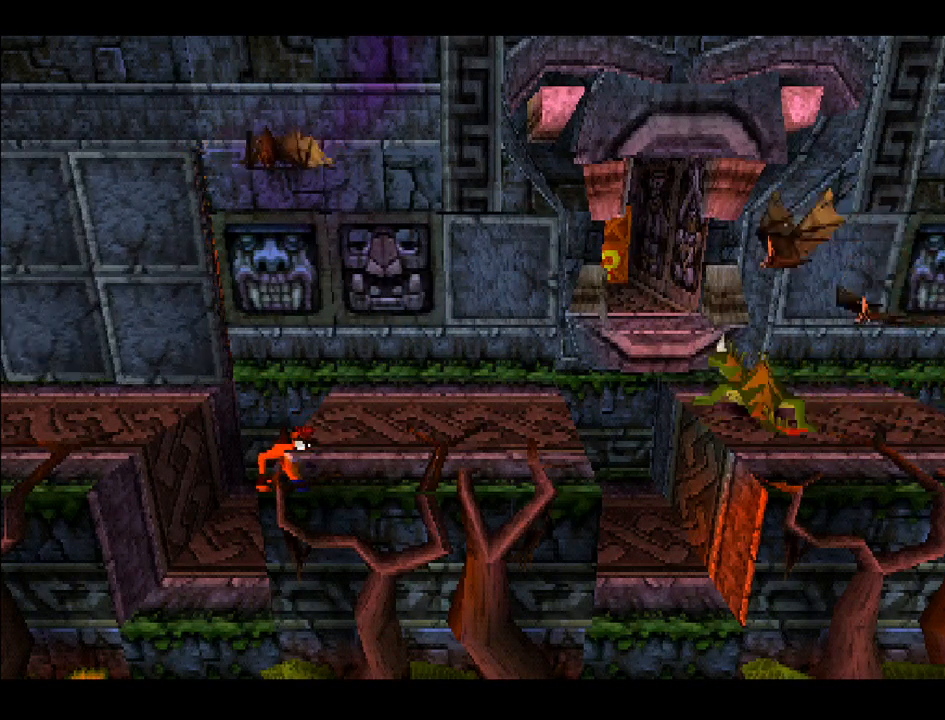
{"buttons": [], "right_stick": "center", "events": []}
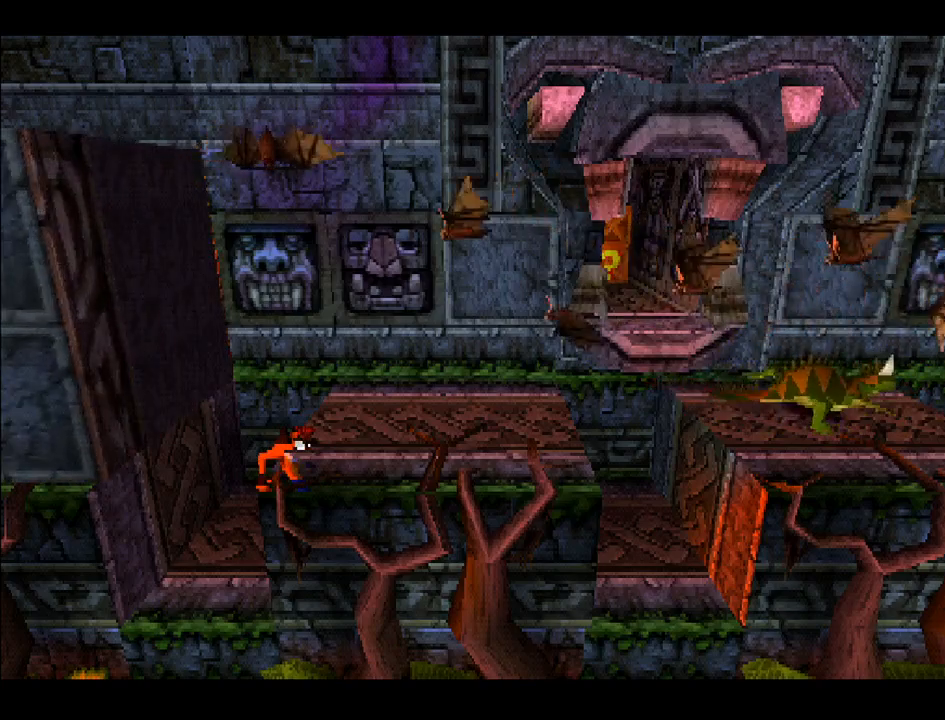
{"buttons": [], "right_stick": "center", "events": []}
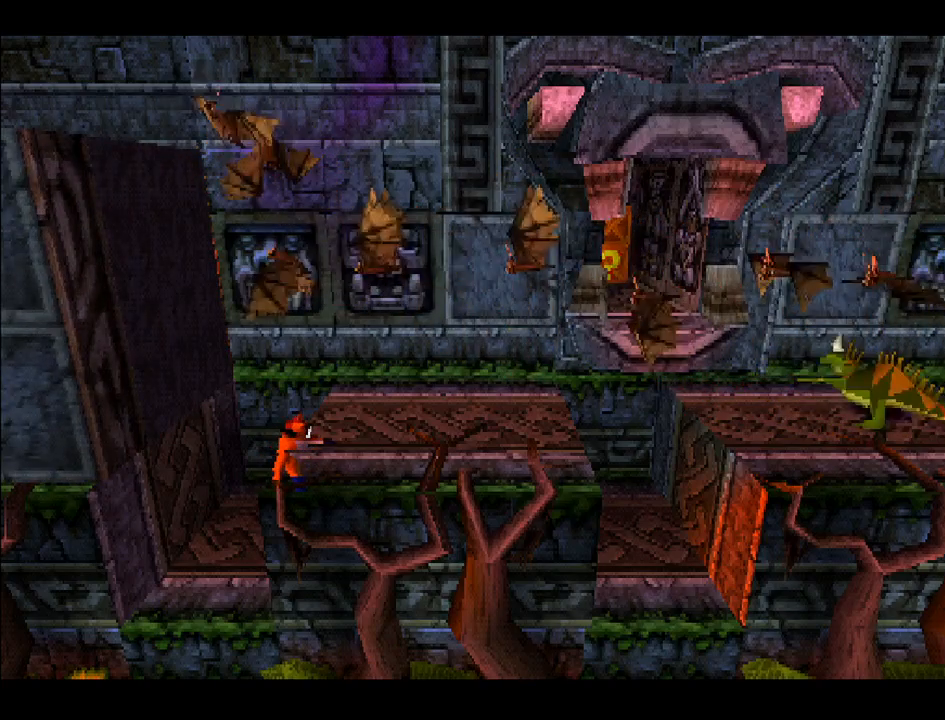
{"buttons": [], "right_stick": "center", "events": []}
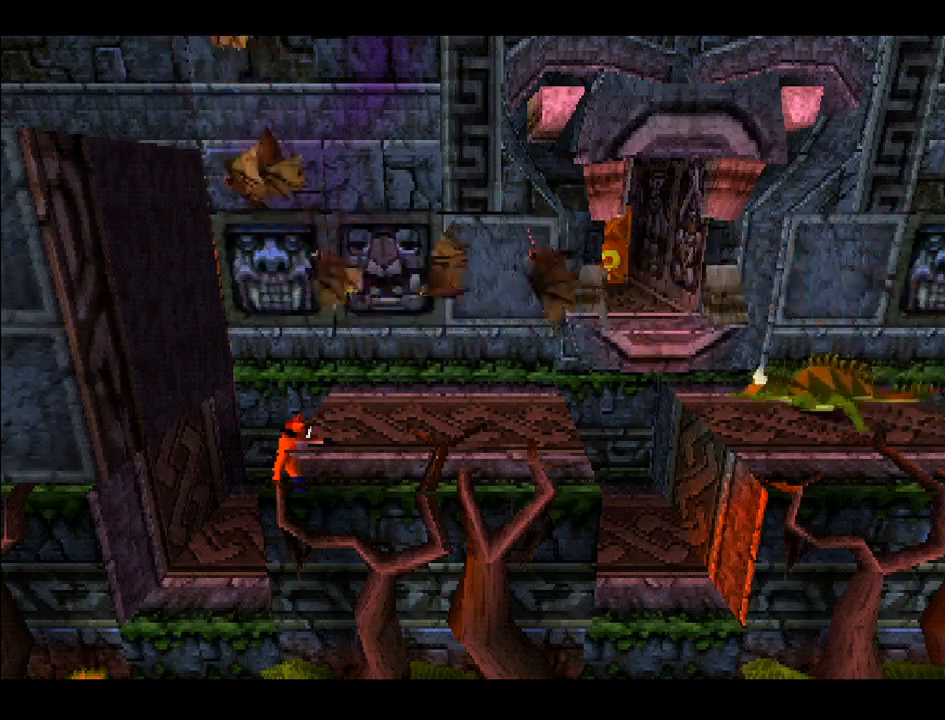
{"buttons": [], "right_stick": "center", "events": []}
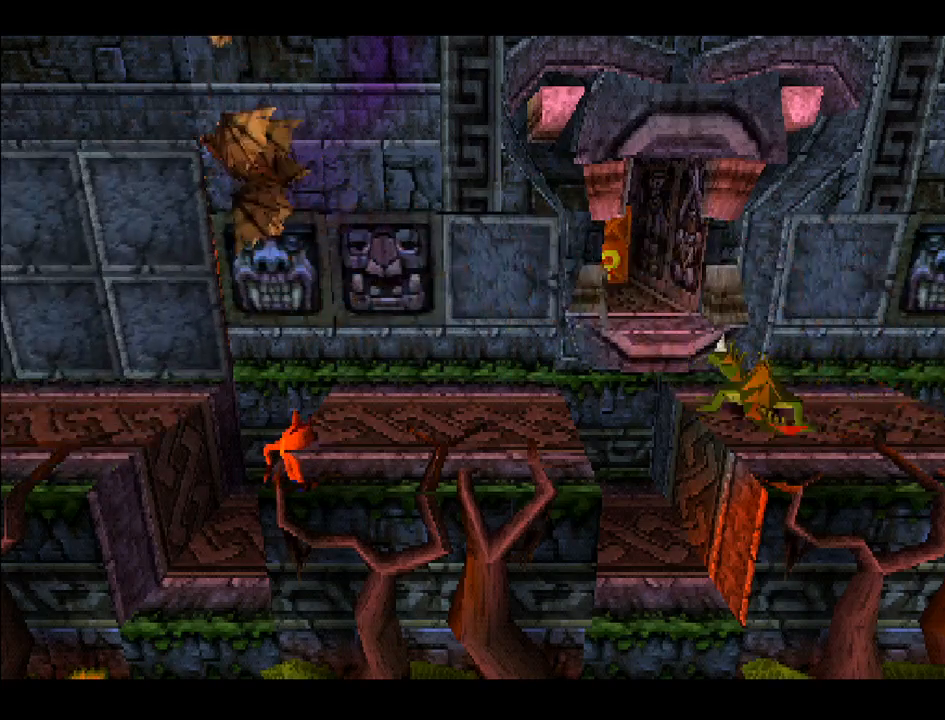
{"buttons": ["CROSS", "DPAD_RIGHT"], "right_stick": "center", "events": [[233, "DPAD_RIGHT", "down"], [350, "CROSS", "down"]]}
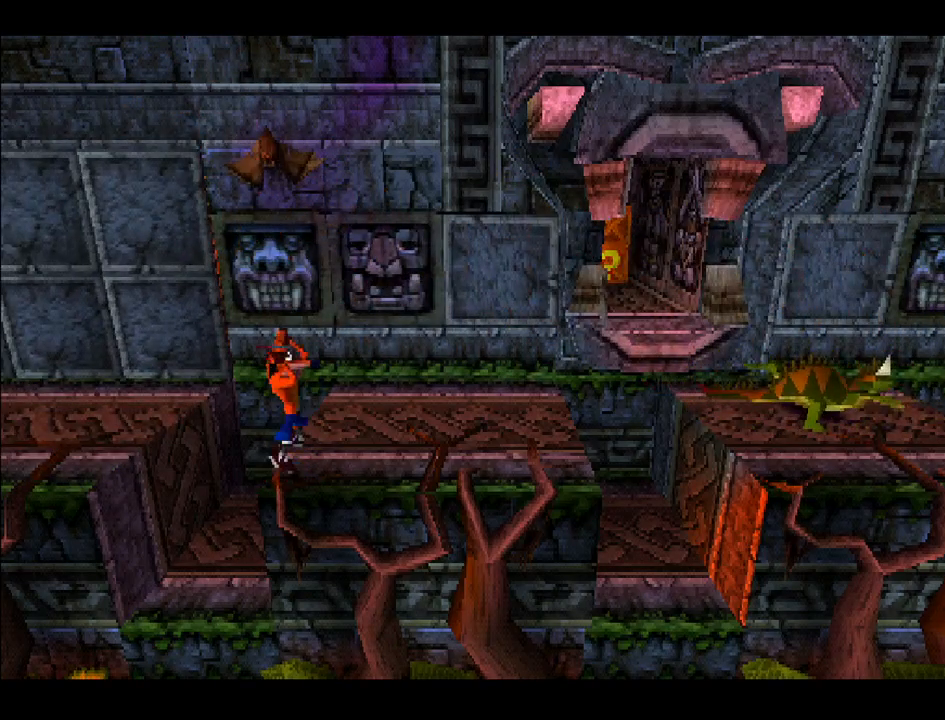
{"buttons": ["DPAD_RIGHT"], "right_stick": "center", "events": [[33, "CROSS", "up"]]}
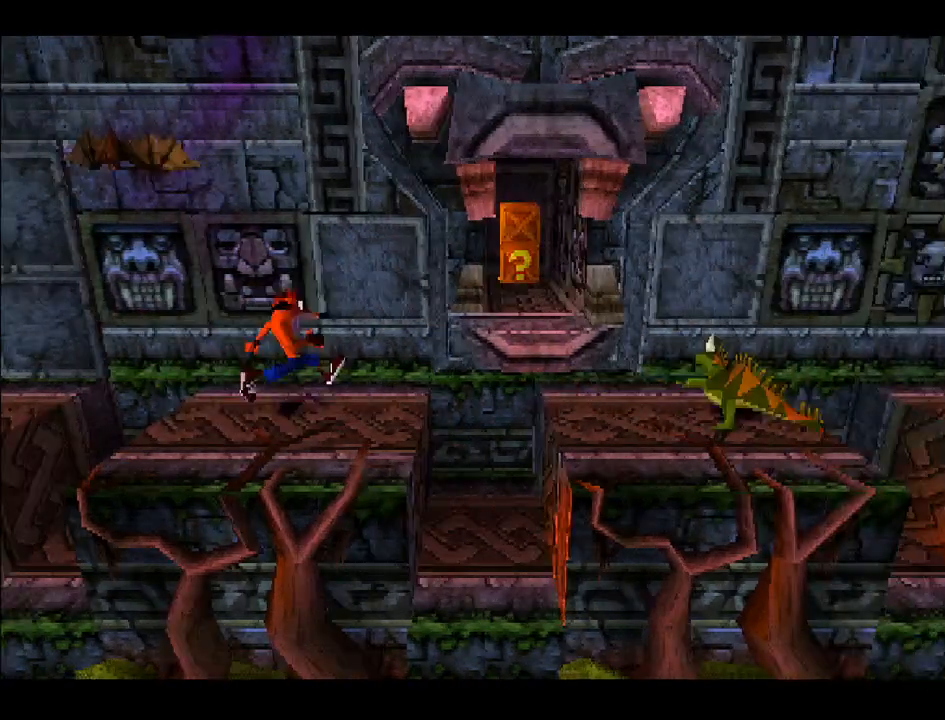
{"buttons": ["DPAD_UP"], "right_stick": "center", "events": [[400, "DPAD_UP", "down"], [483, "DPAD_RIGHT", "up"]]}
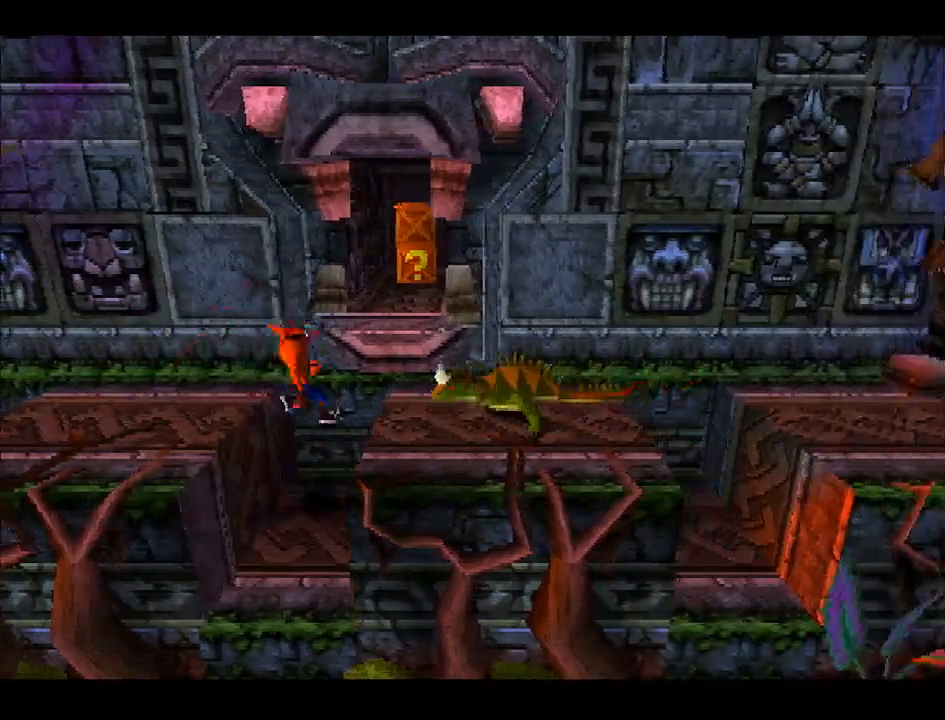
{"buttons": [], "right_stick": "center", "events": [[217, "DPAD_UP", "up"]]}
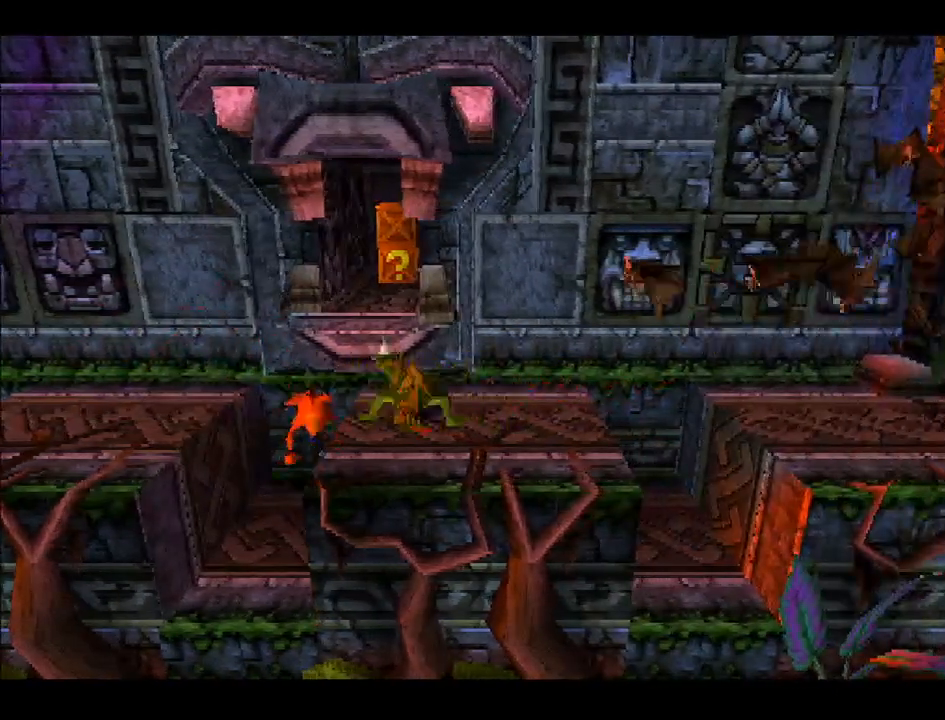
{"buttons": [], "right_stick": "center", "events": []}
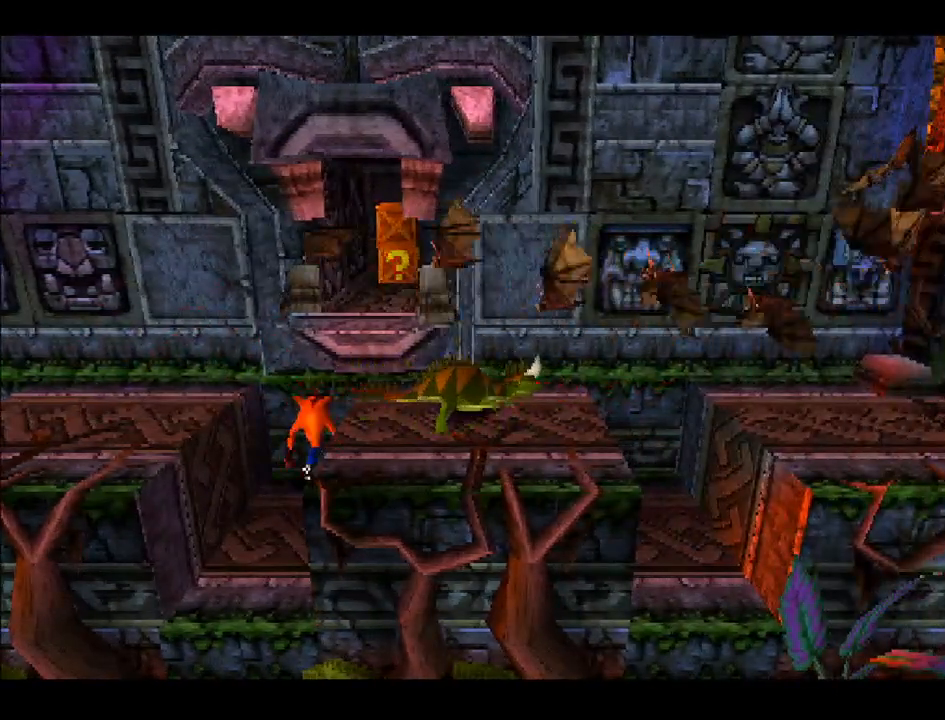
{"buttons": [], "right_stick": "center", "events": []}
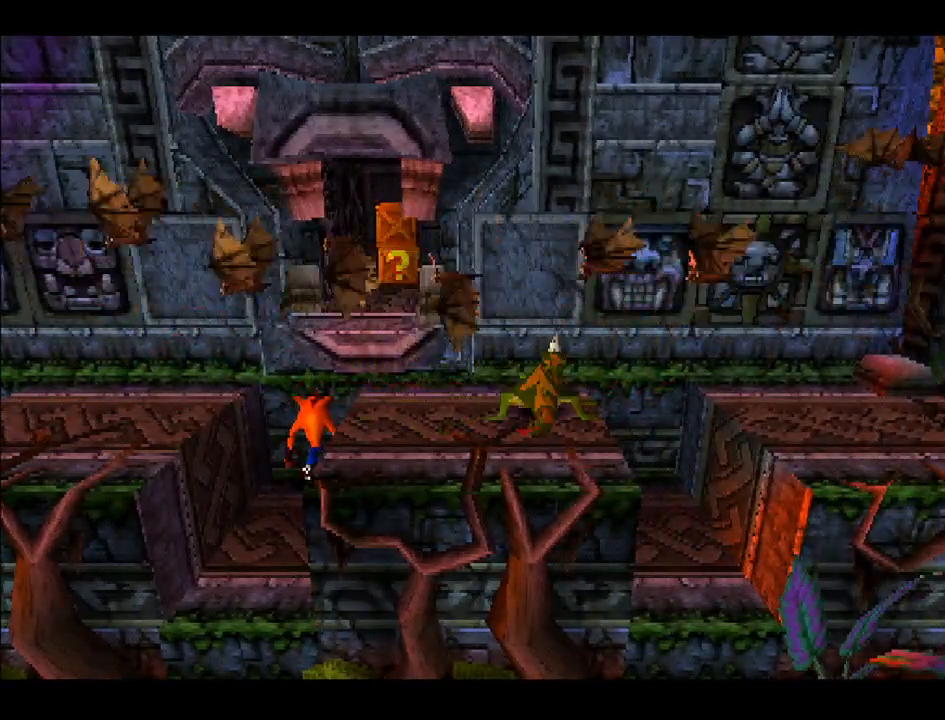
{"buttons": [], "right_stick": "center", "events": []}
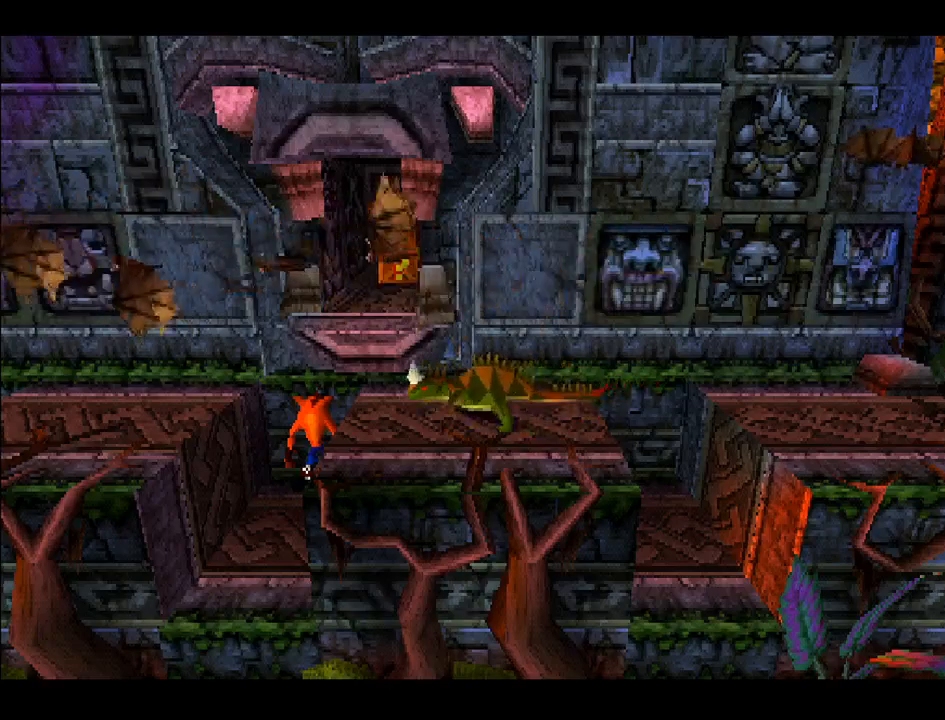
{"buttons": ["CROSS", "DPAD_UP", "DPAD_RIGHT"], "right_stick": "center", "events": [[317, "DPAD_RIGHT", "down"], [317, "DPAD_UP", "down"], [350, "CROSS", "down"]]}
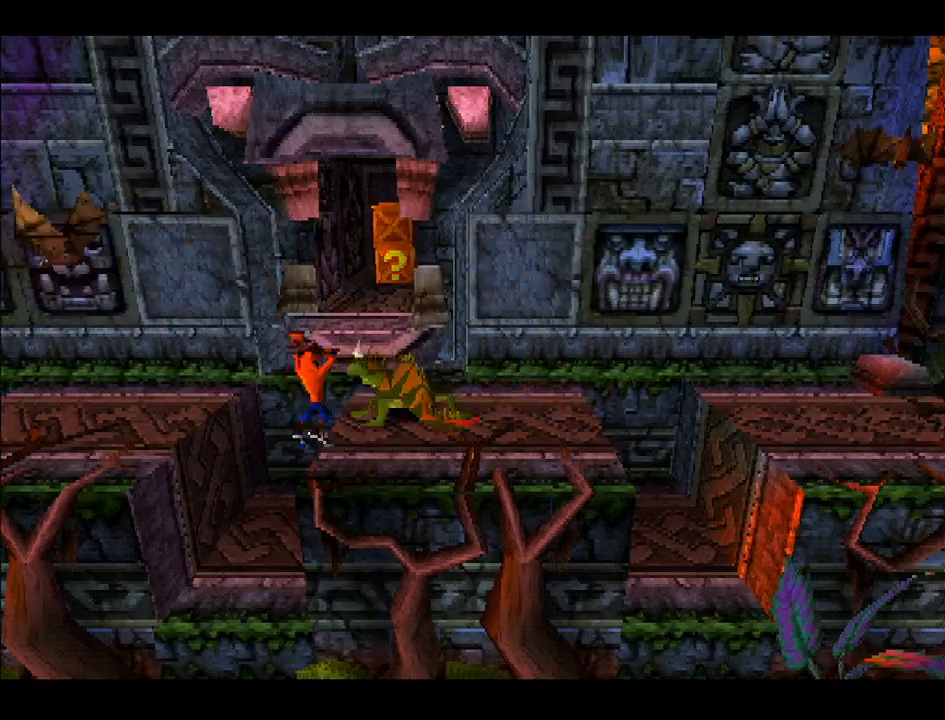
{"buttons": ["DPAD_UP"], "right_stick": "center", "events": [[133, "CROSS", "up"], [267, "CROSS", "down"], [367, "DPAD_RIGHT", "up"], [417, "CROSS", "up"]]}
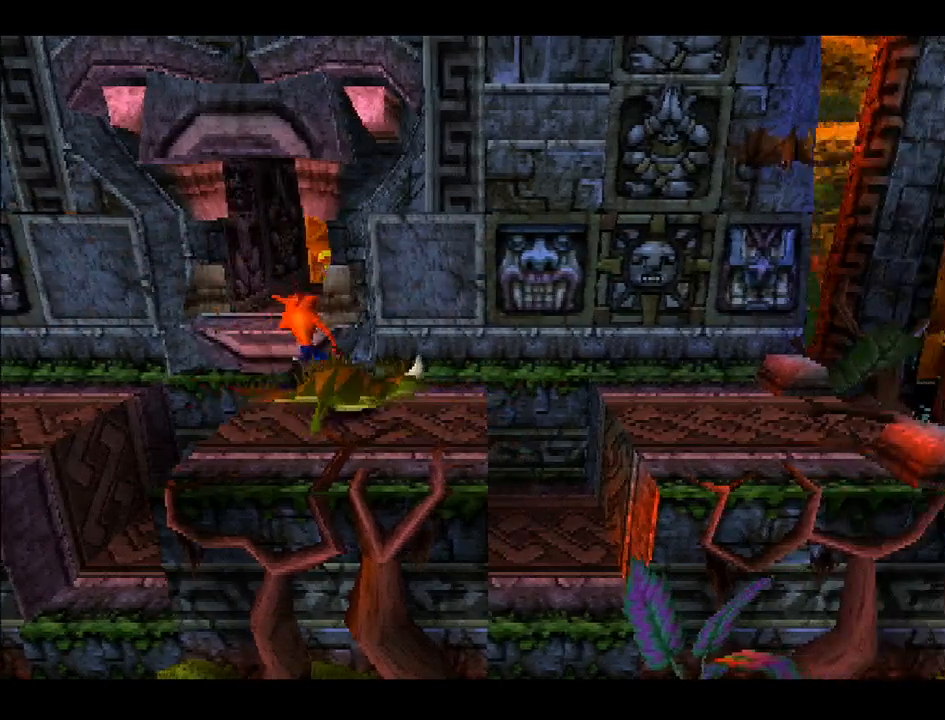
{"buttons": ["DPAD_UP"], "right_stick": "center", "events": [[133, "CROSS", "down"], [133, "DPAD_LEFT", "down"], [233, "DPAD_LEFT", "up"], [317, "CROSS", "up"]]}
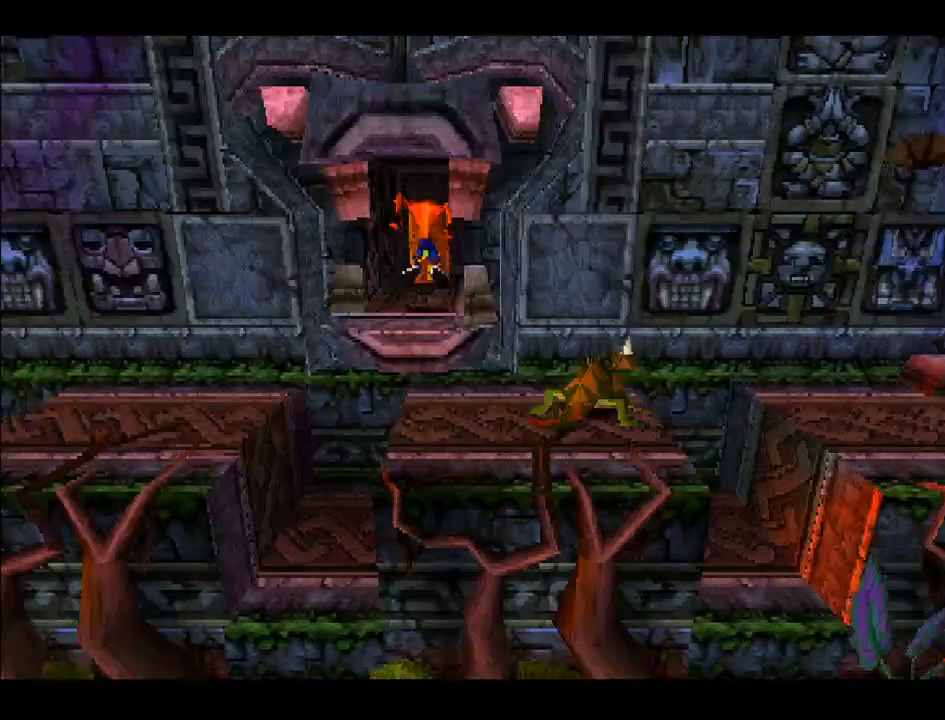
{"buttons": ["SQUARE", "DPAD_UP"], "right_stick": "center", "events": [[467, "SQUARE", "down"]]}
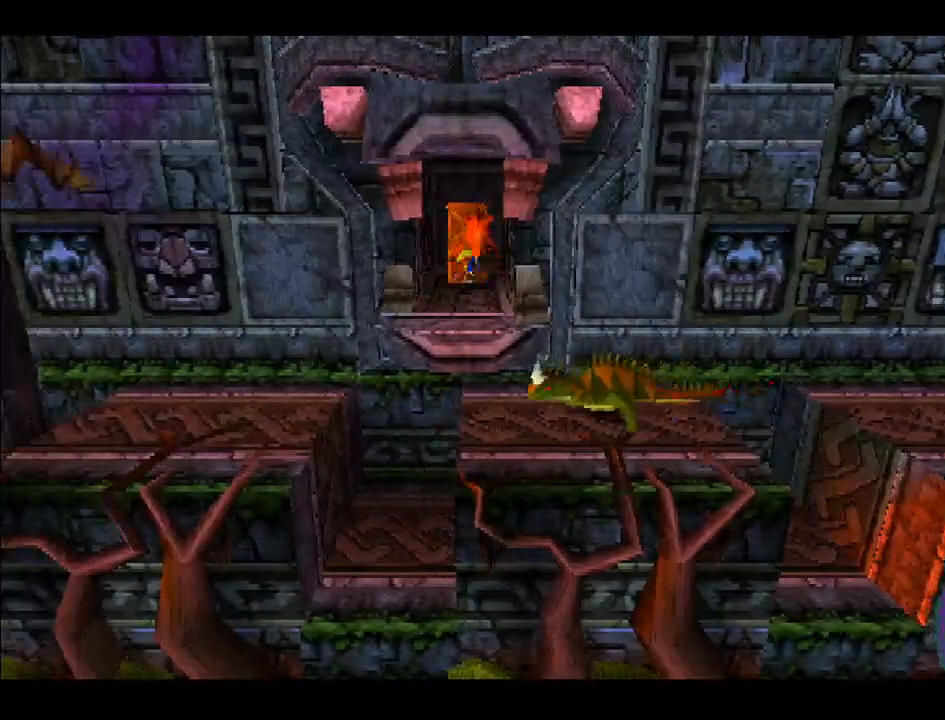
{"buttons": [], "right_stick": "center", "events": [[33, "SQUARE", "up"], [383, "DPAD_UP", "up"]]}
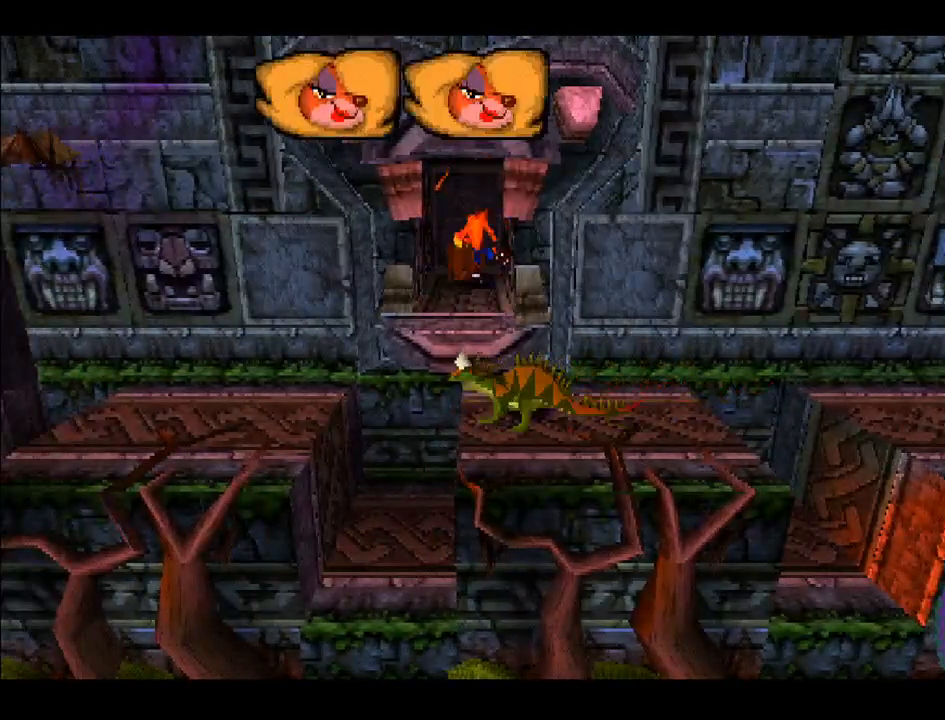
{"buttons": [], "right_stick": "center", "events": [[250, "SQUARE", "down"], [350, "SQUARE", "up"]]}
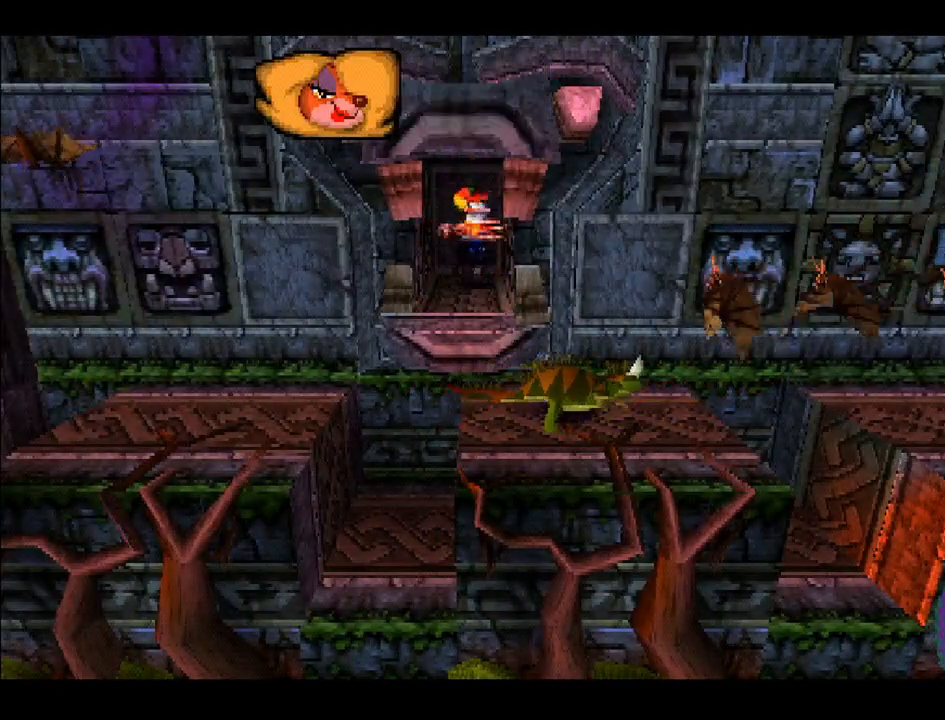
{"buttons": [], "right_stick": "center", "events": [[50, "DPAD_UP", "down"], [283, "DPAD_UP", "up"]]}
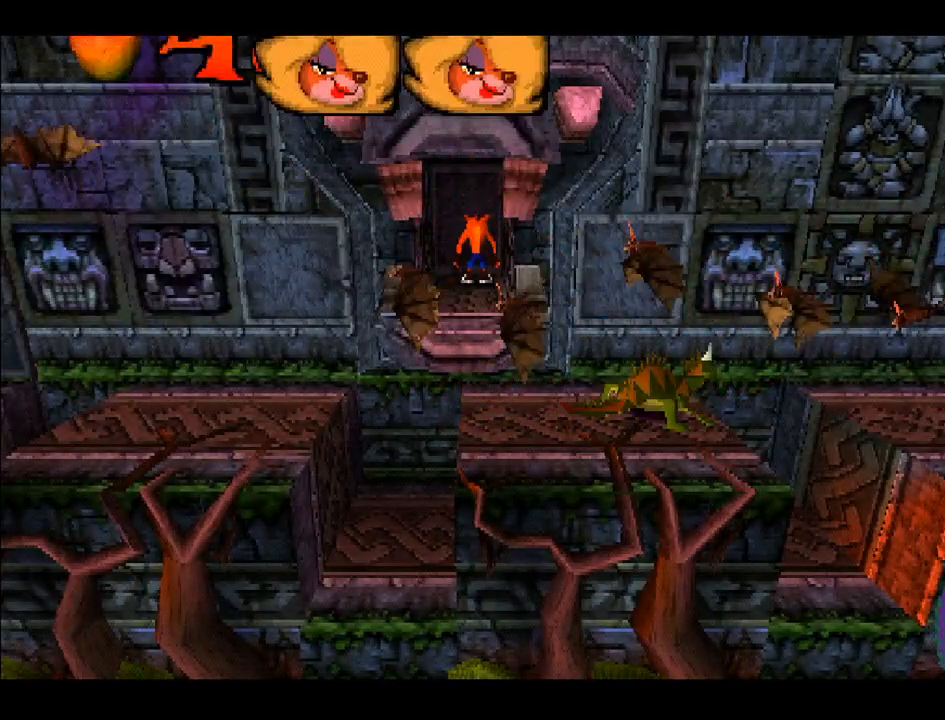
{"buttons": ["DPAD_DOWN"], "right_stick": "center", "events": [[200, "DPAD_DOWN", "down"]]}
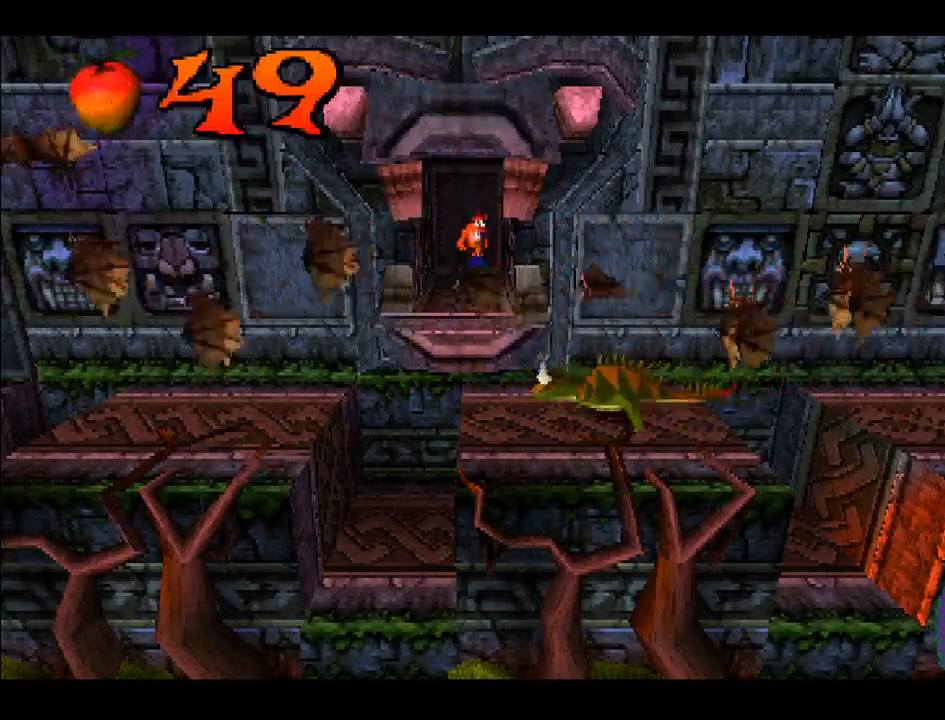
{"buttons": ["DPAD_DOWN"], "right_stick": "center", "events": [[233, "DPAD_DOWN", "up"], [483, "DPAD_DOWN", "down"]]}
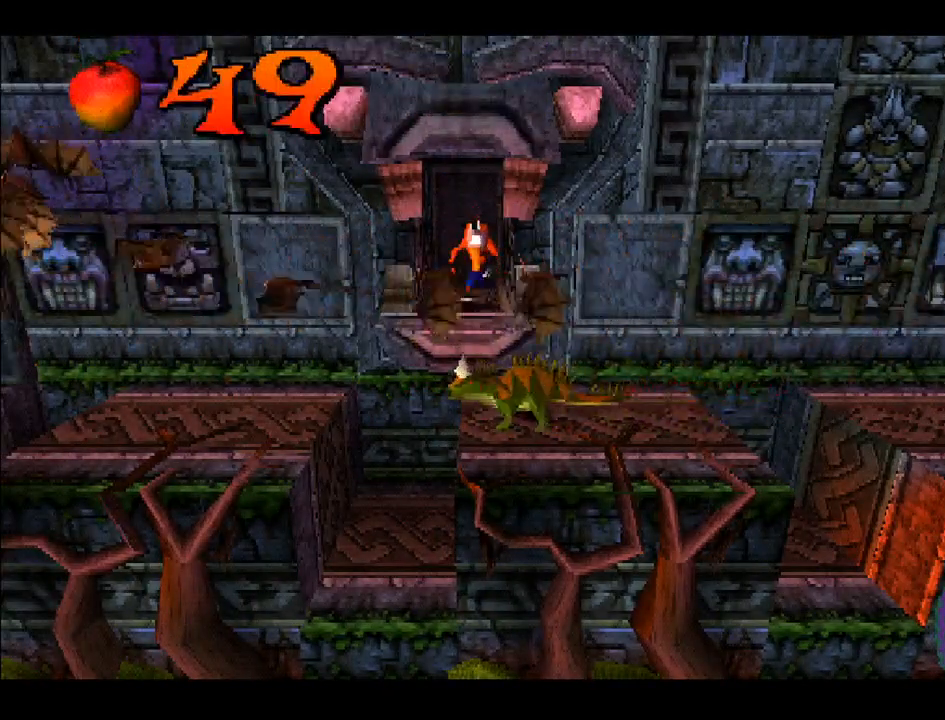
{"buttons": ["CROSS", "DPAD_DOWN", "DPAD_RIGHT"], "right_stick": "center", "events": [[350, "DPAD_RIGHT", "down"], [400, "CROSS", "down"]]}
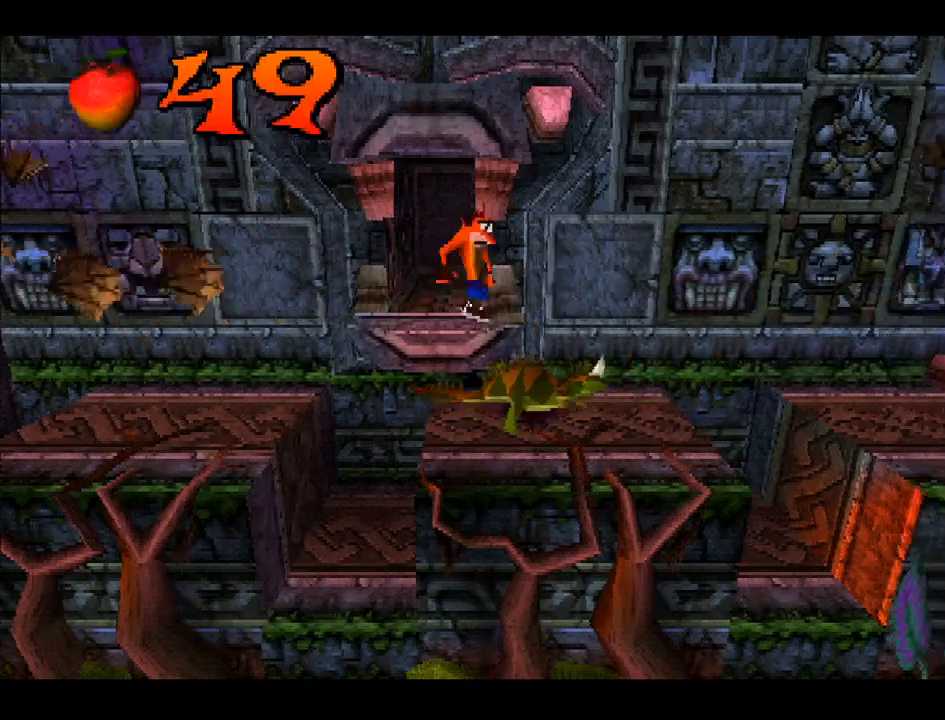
{"buttons": ["CROSS", "DPAD_RIGHT"], "right_stick": "center", "events": [[67, "DPAD_DOWN", "up"]]}
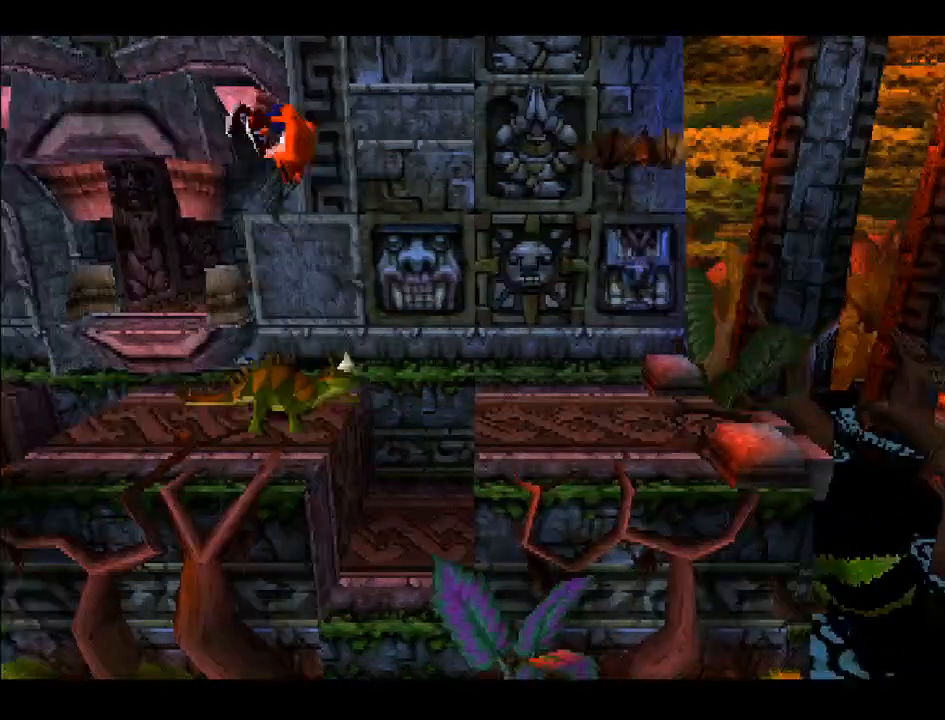
{"buttons": ["DPAD_RIGHT"], "right_stick": "center", "events": [[83, "CROSS", "up"]]}
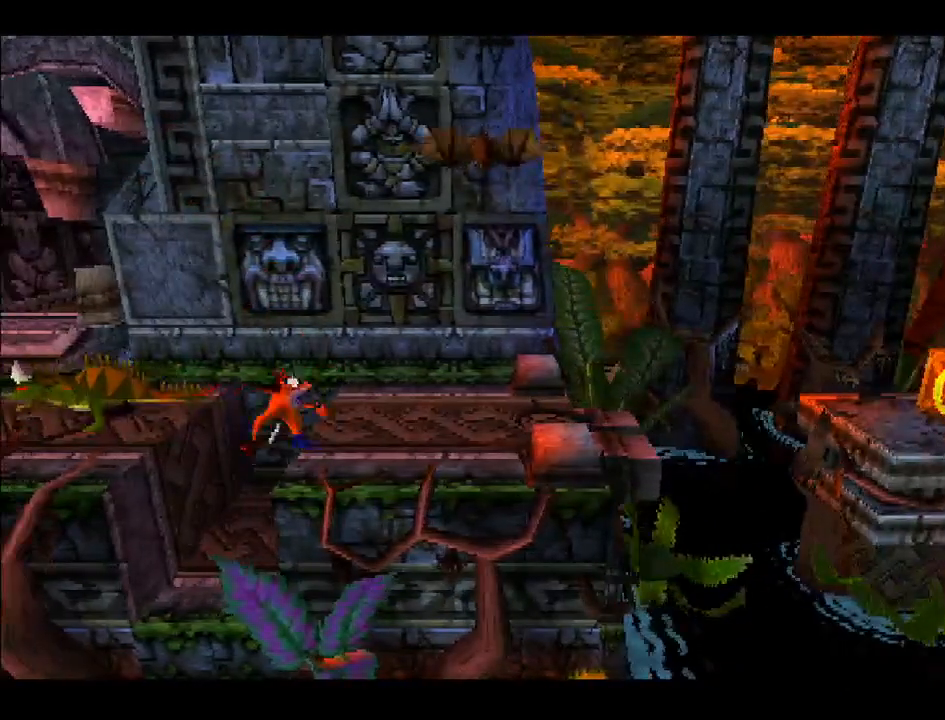
{"buttons": [], "right_stick": "center", "events": [[467, "DPAD_RIGHT", "up"]]}